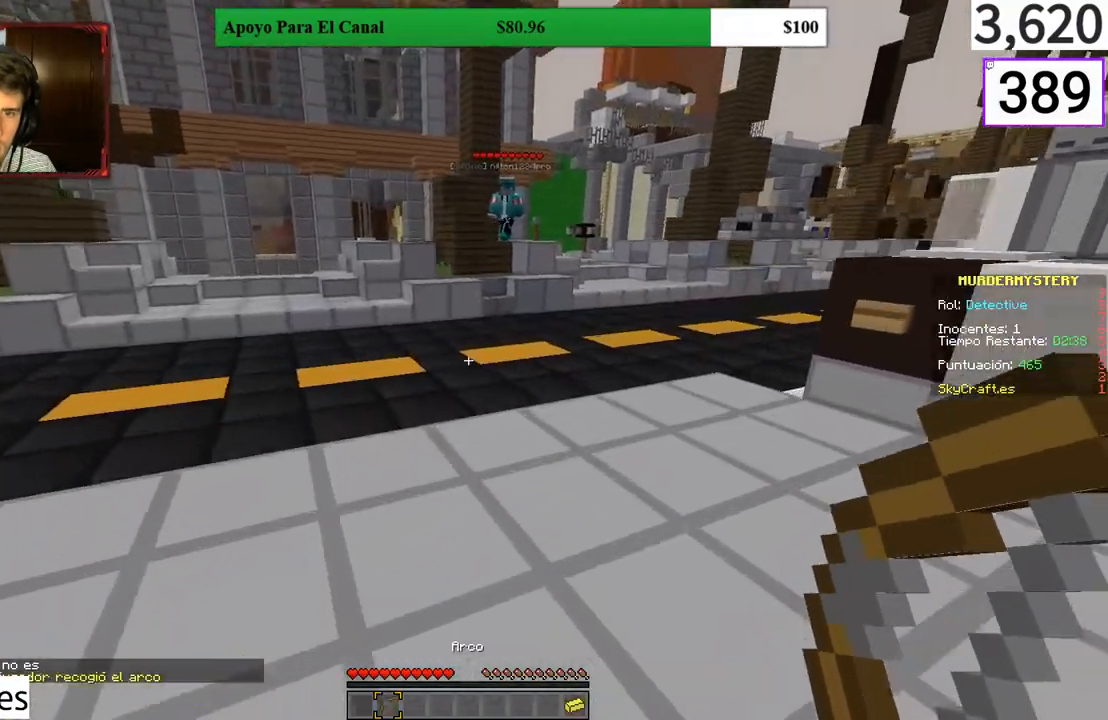
Gameplay with keyboard and mouse; each line is a JSON object with the keys and mouse buttons held at the frame after it. "events" lists presses ("down") and releases ("up") of "a", "d", "s", "w", "mouse_left" and "mouse_right" between this image and that frame as [ms after this image, input, new state], when the widget could be followed in between. "mouse_left", "mouse_right" = the "left", "right" buttons of the "mouse" list. No other keys are recorded. Fast repeated clicks can show as one long hold. Mouse movement is not recorded.
{"keys": ["w"], "mouse": [], "events": []}
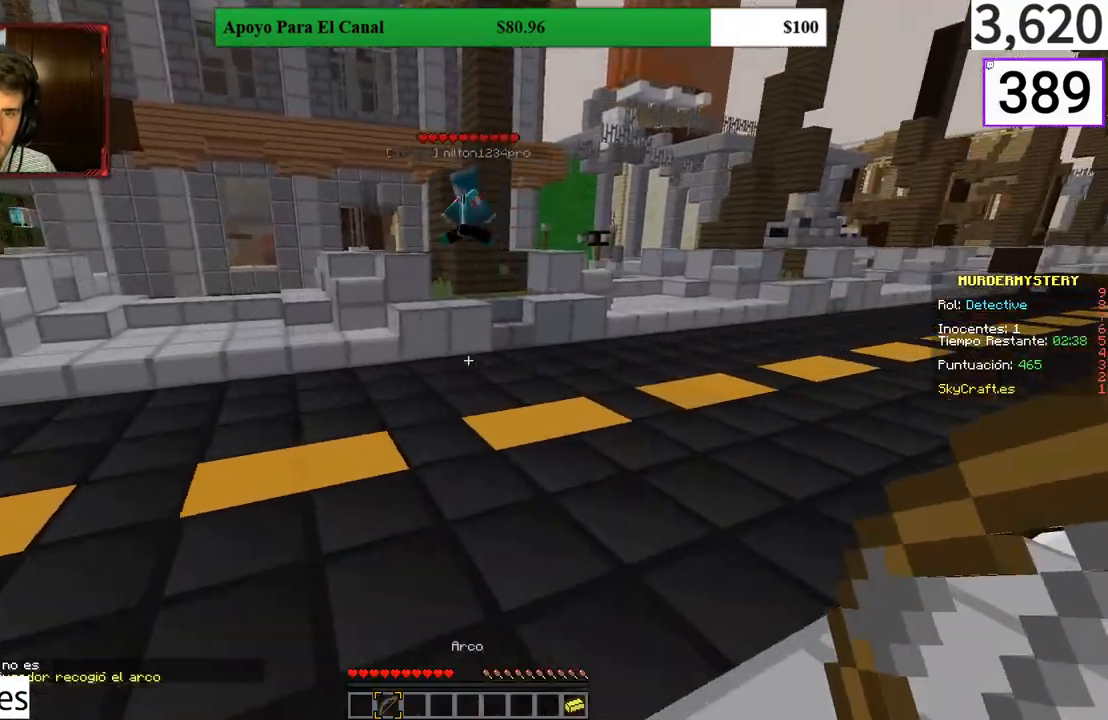
{"keys": ["w"], "mouse": [], "events": []}
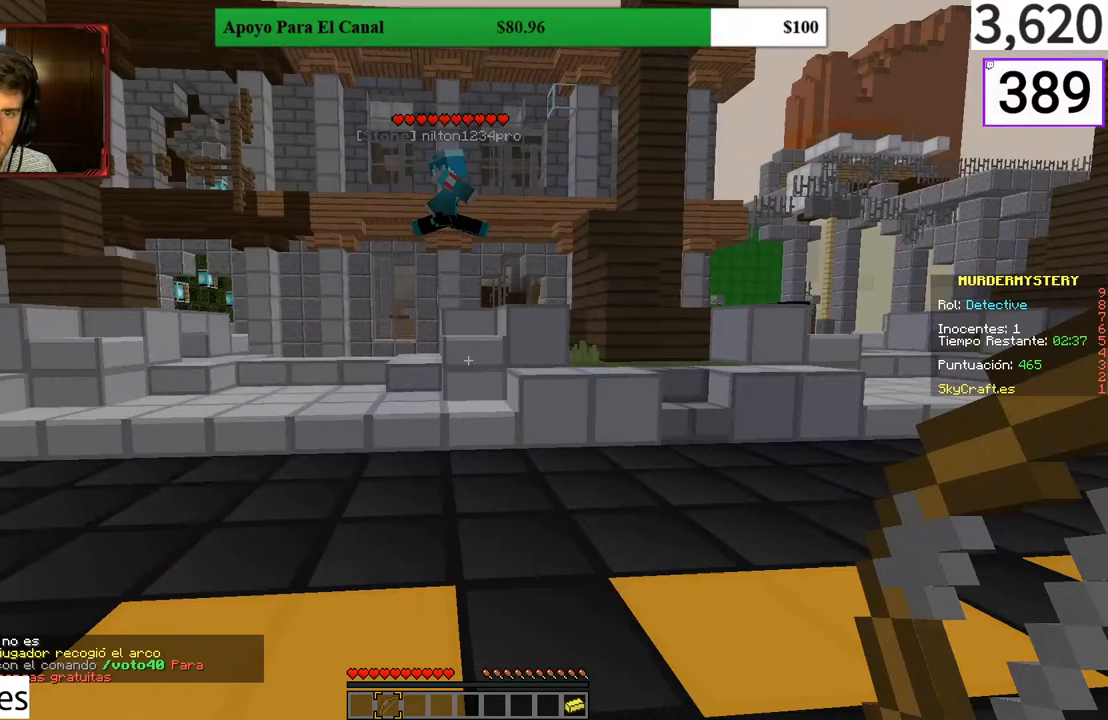
{"keys": ["w"], "mouse": ["right"], "events": [[67, "mouse_right", "down"]]}
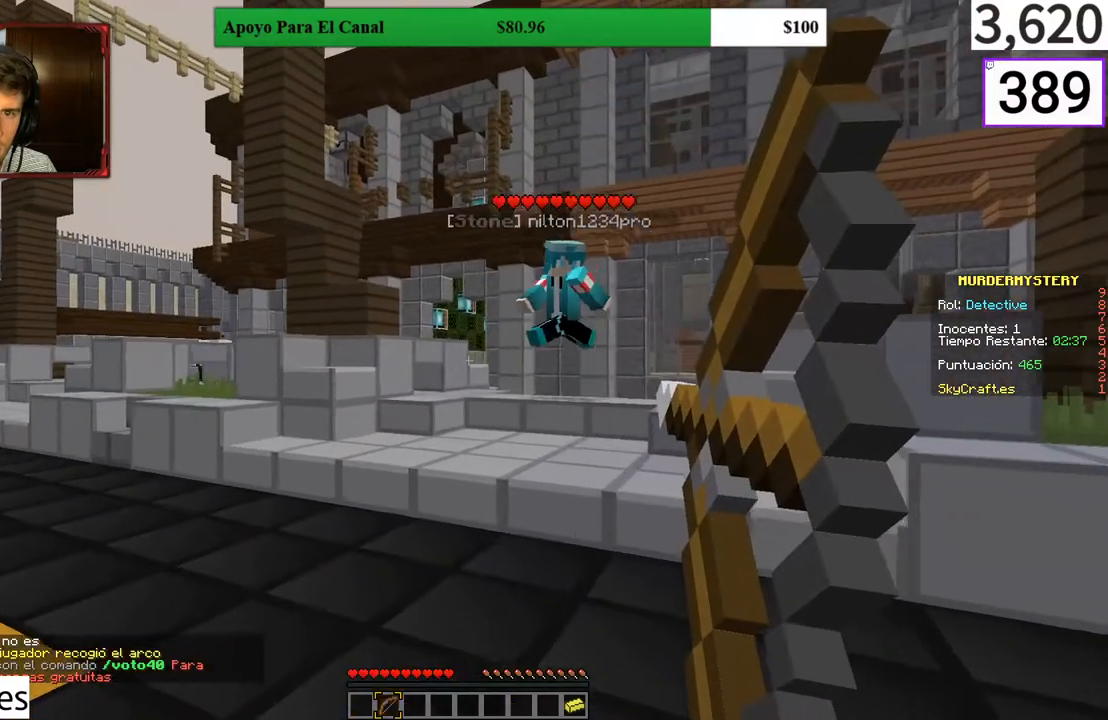
{"keys": [], "mouse": ["right"], "events": [[500, "w", "up"]]}
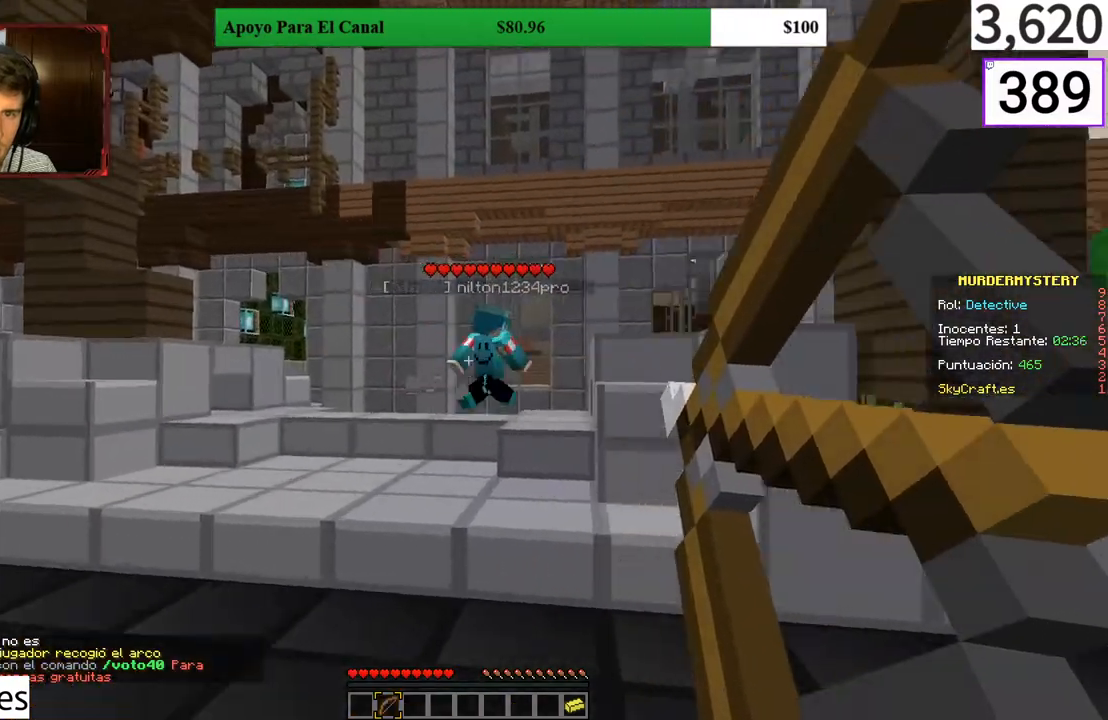
{"keys": [], "mouse": ["right"], "events": []}
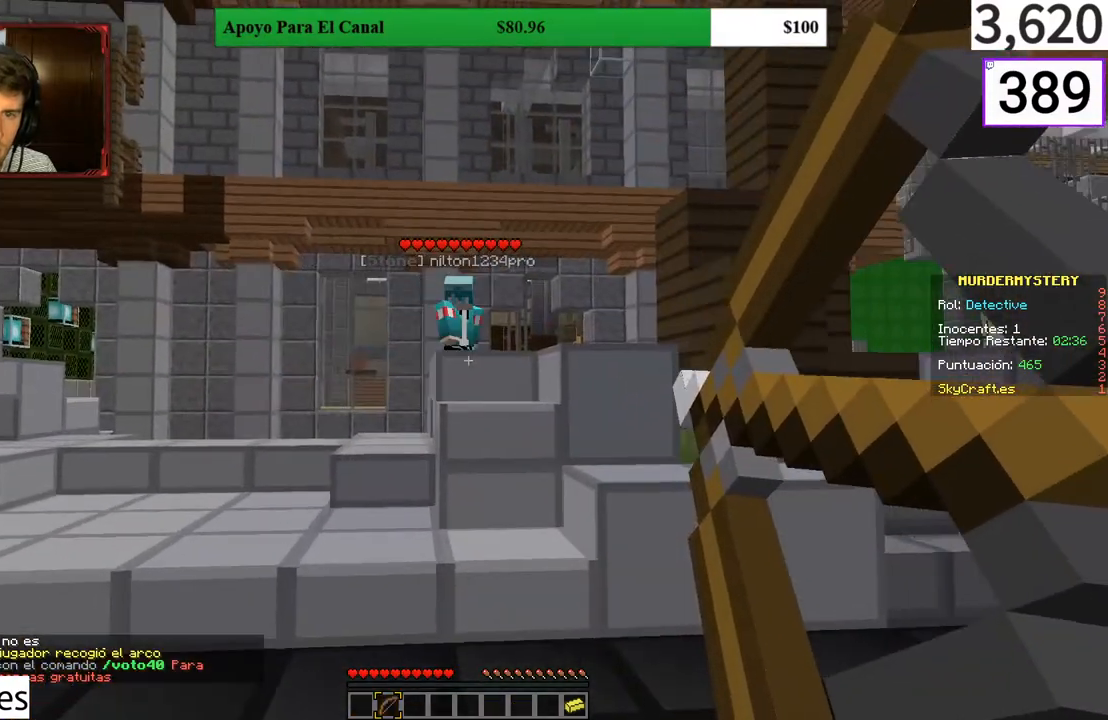
{"keys": [], "mouse": ["right"], "events": []}
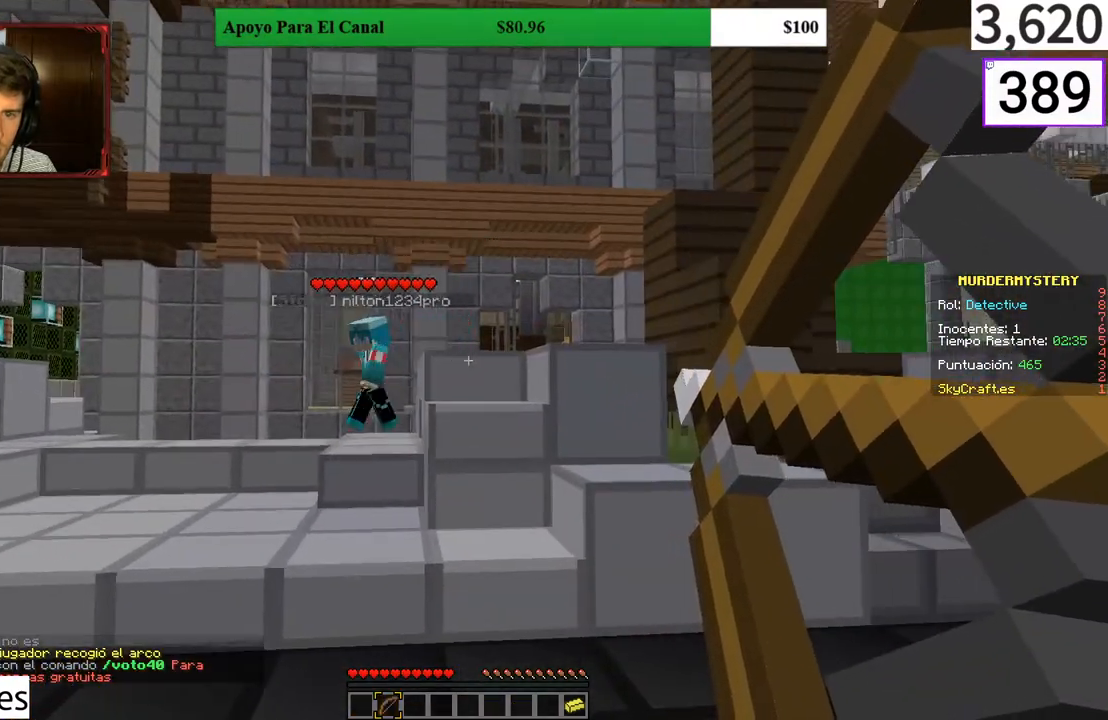
{"keys": [], "mouse": [], "events": [[367, "mouse_right", "up"]]}
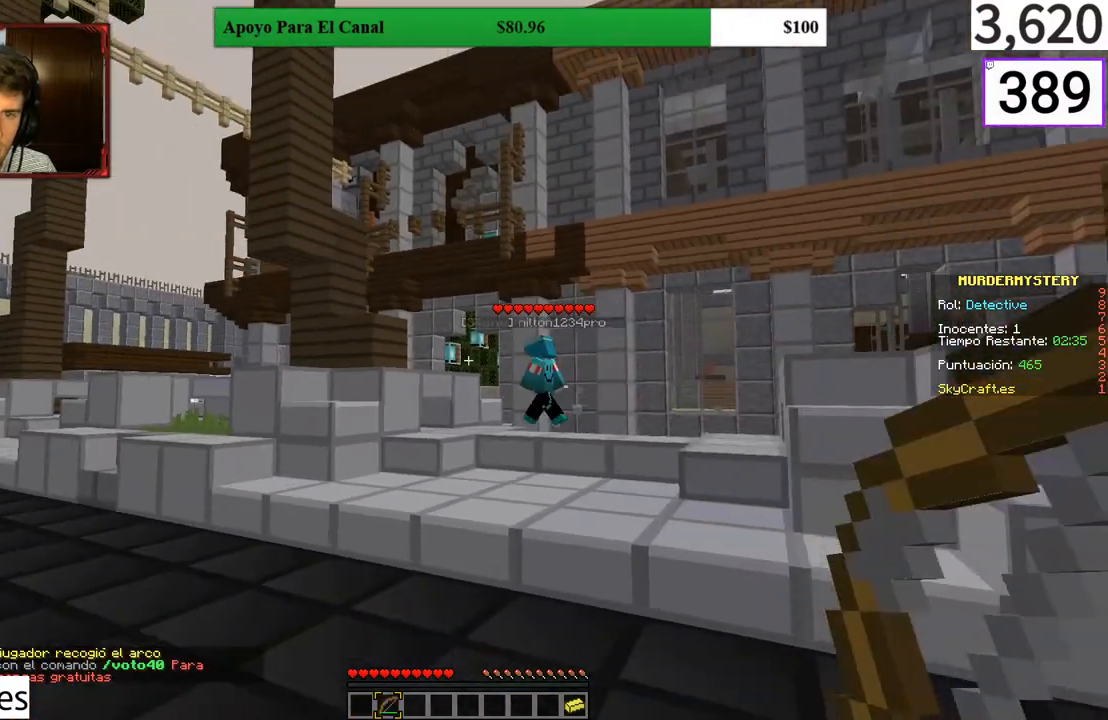
{"keys": [], "mouse": [], "events": []}
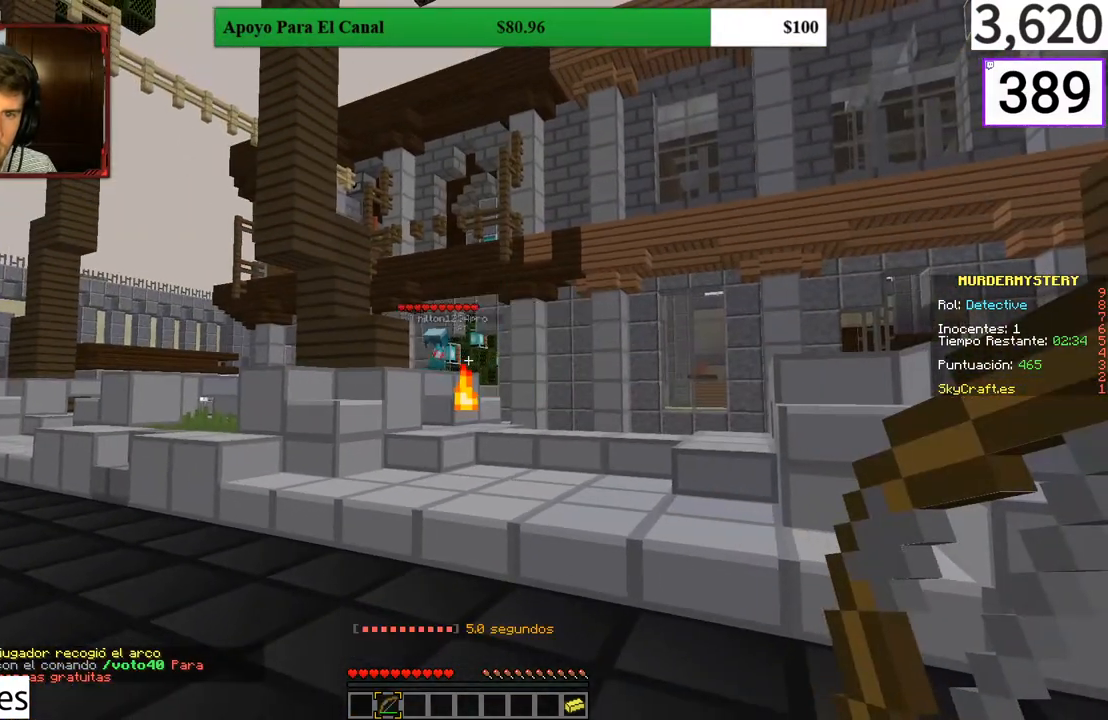
{"keys": [], "mouse": ["right"], "events": [[433, "mouse_right", "down"]]}
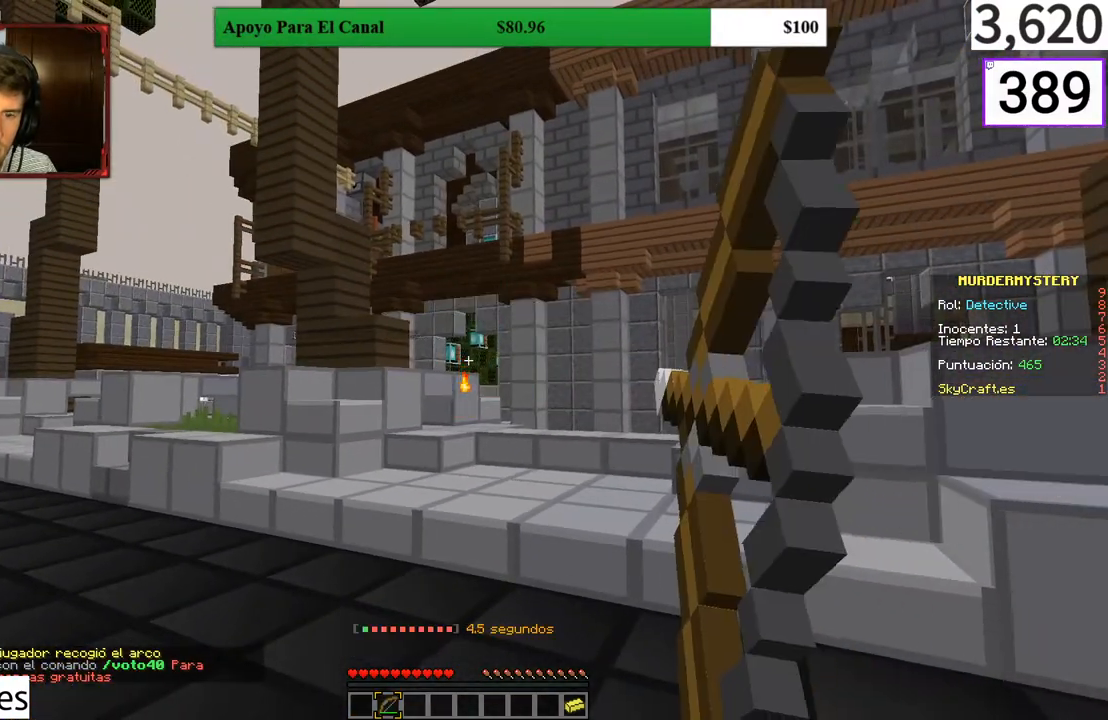
{"keys": [], "mouse": ["right"], "events": [[67, "d", "down"], [300, "d", "up"]]}
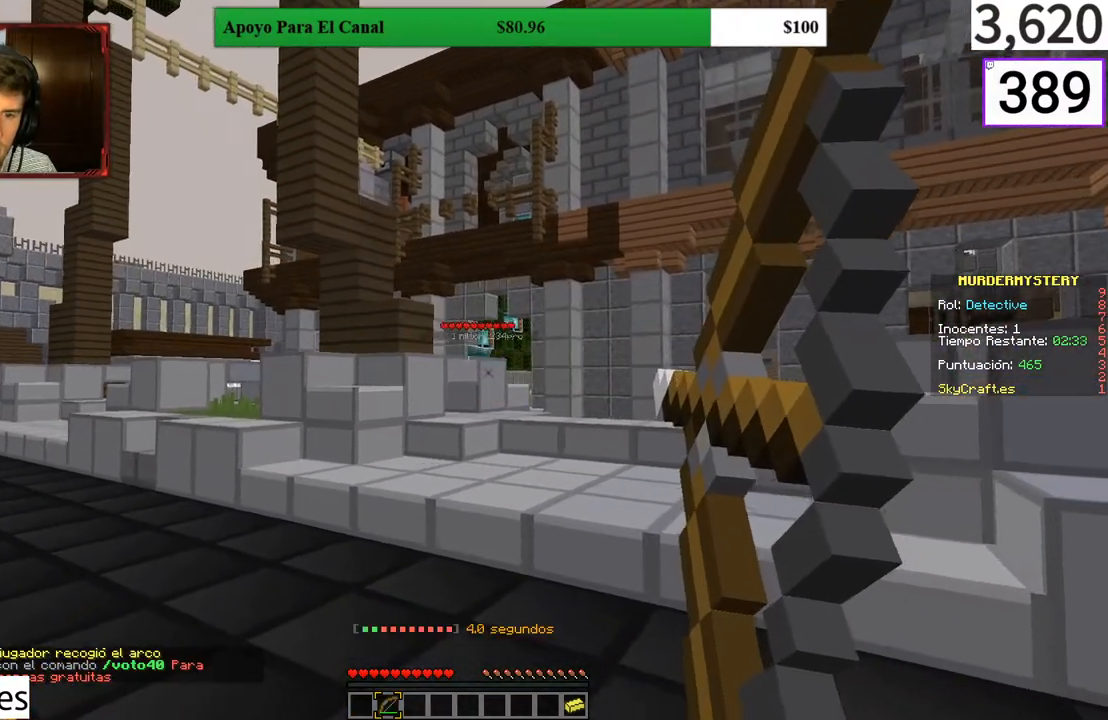
{"keys": [], "mouse": ["right"], "events": []}
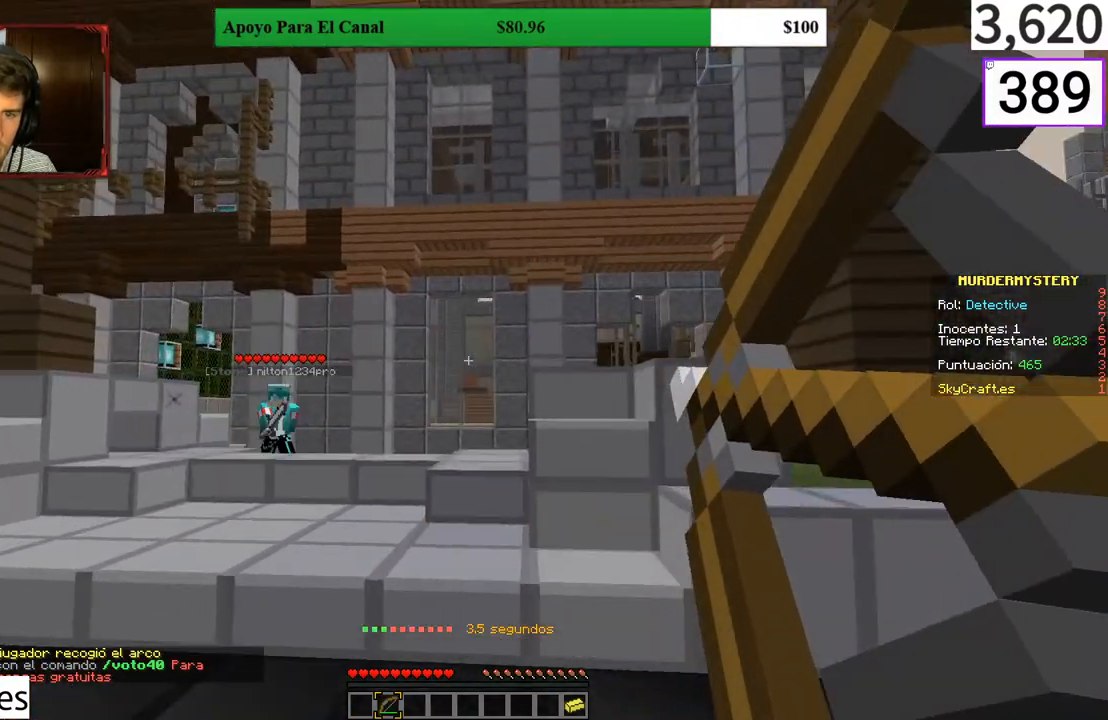
{"keys": ["d"], "mouse": ["right"], "events": [[433, "mouse_right", "up"], [467, "d", "down"], [500, "mouse_right", "down"]]}
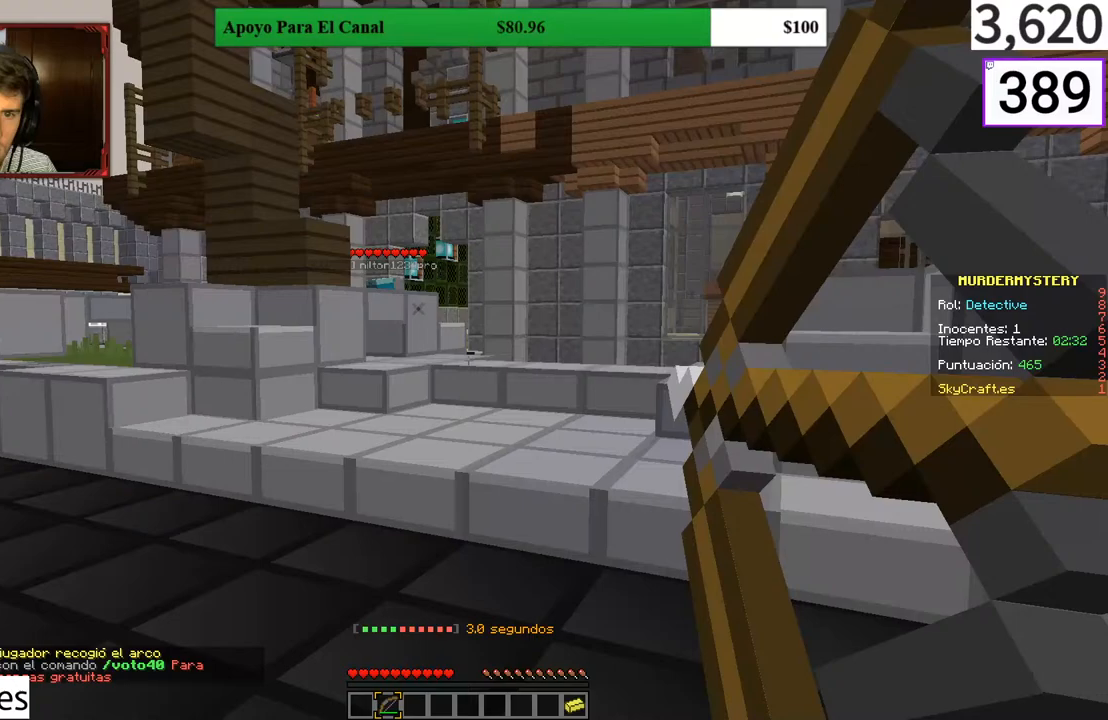
{"keys": ["d"], "mouse": ["right"], "events": []}
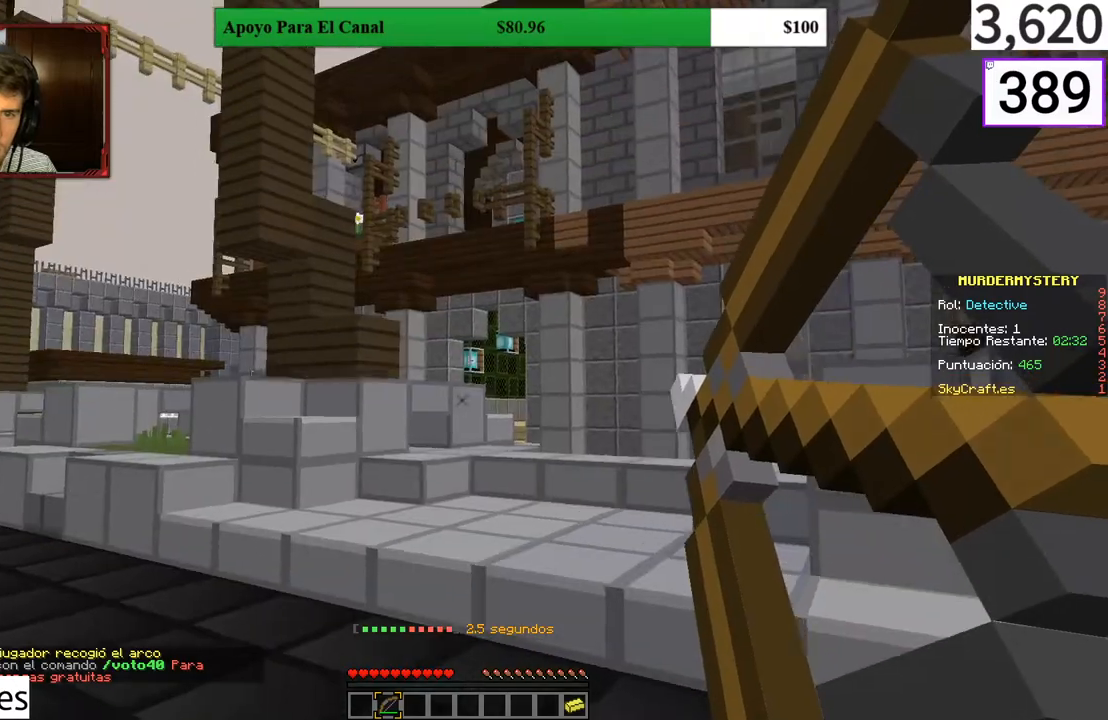
{"keys": ["a"], "mouse": ["right"], "events": [[200, "d", "up"], [333, "a", "down"]]}
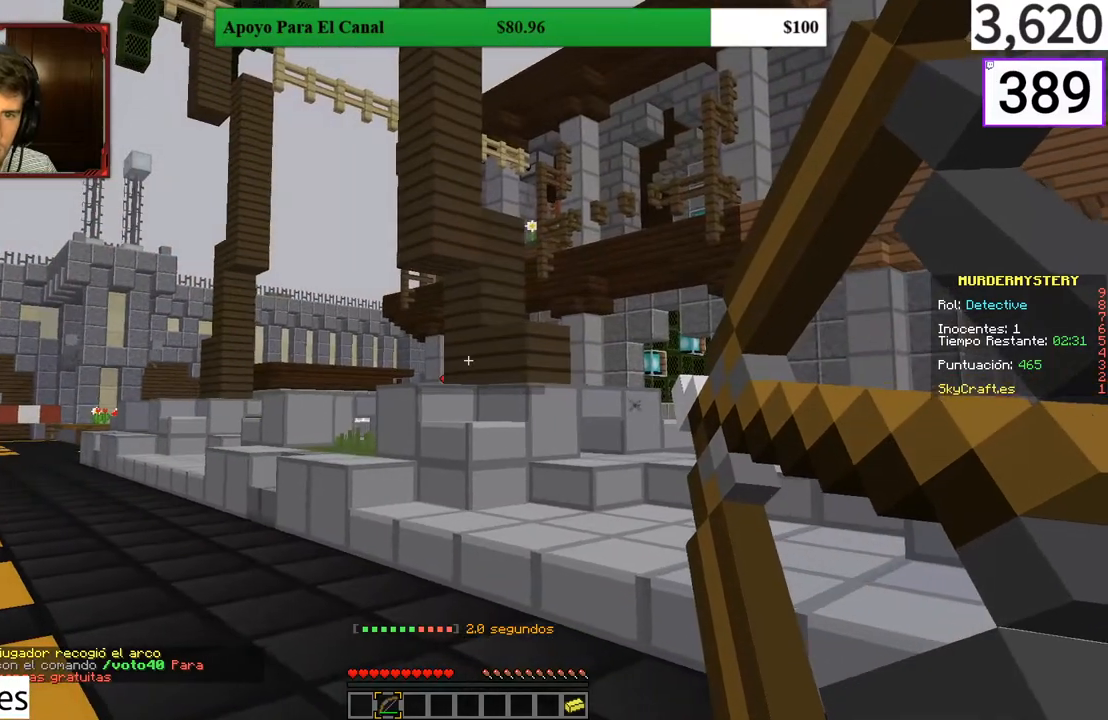
{"keys": [], "mouse": ["right"], "events": [[33, "a", "up"]]}
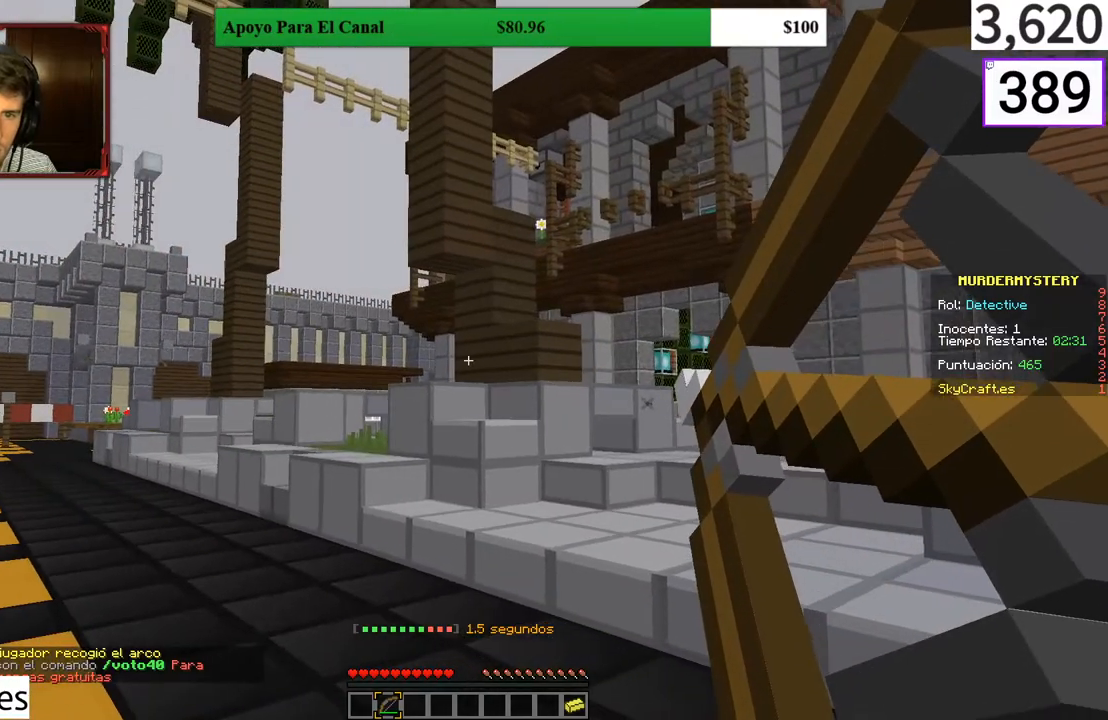
{"keys": [], "mouse": ["right"], "events": []}
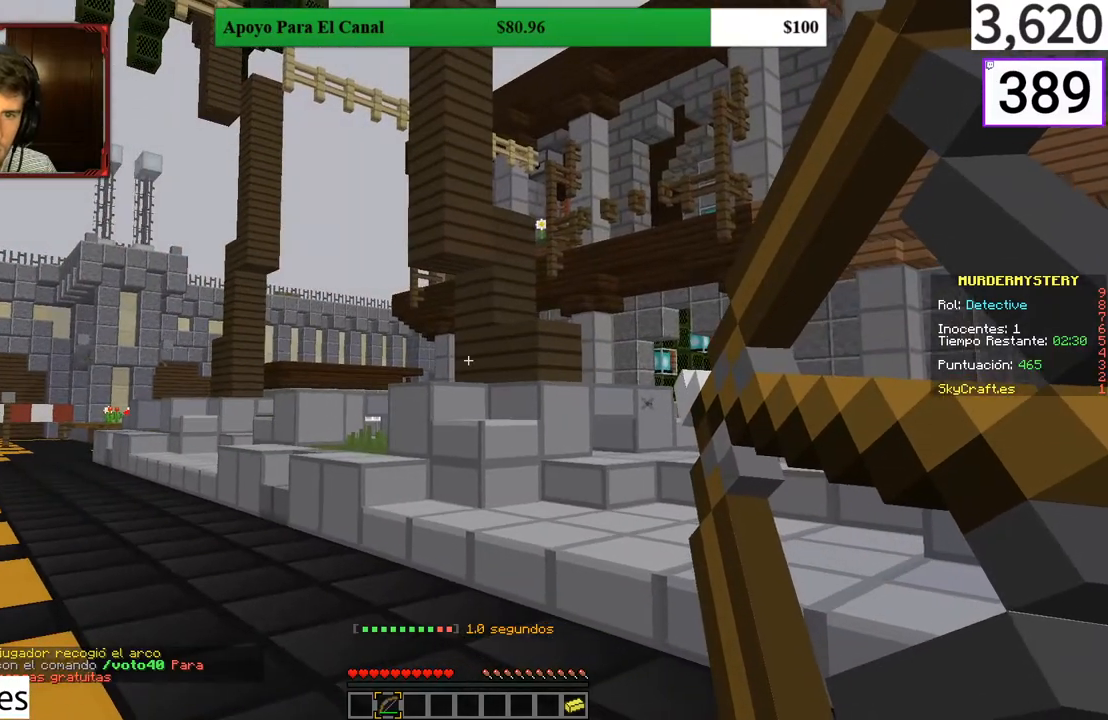
{"keys": [], "mouse": ["right"], "events": []}
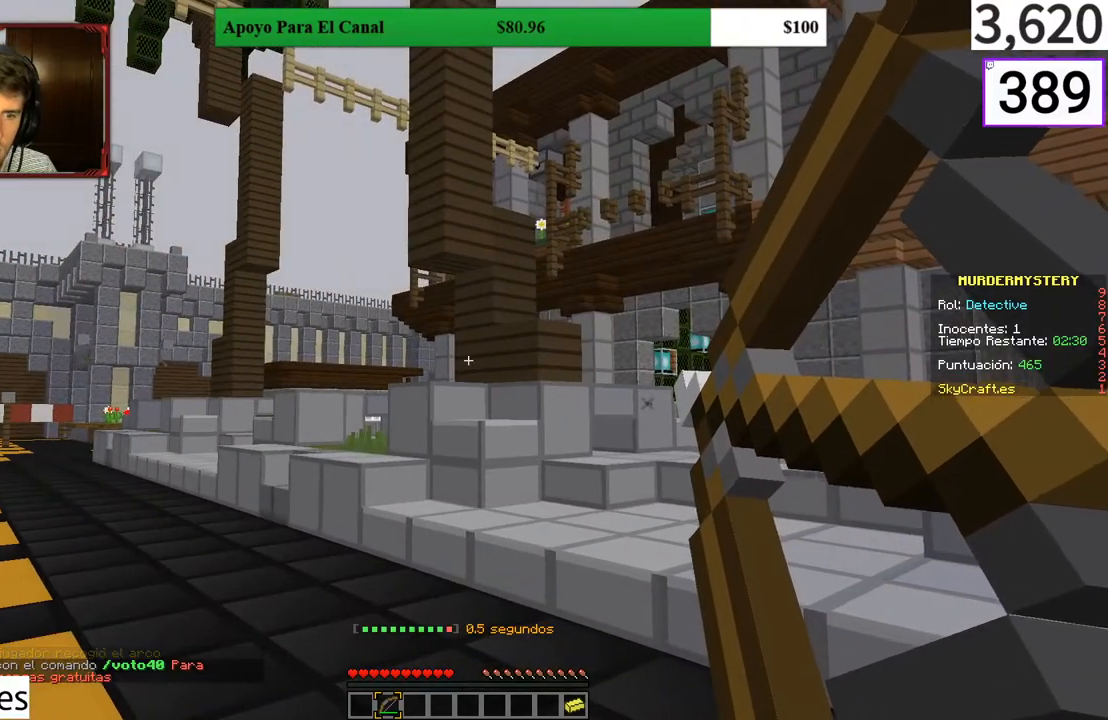
{"keys": [], "mouse": ["right"], "events": []}
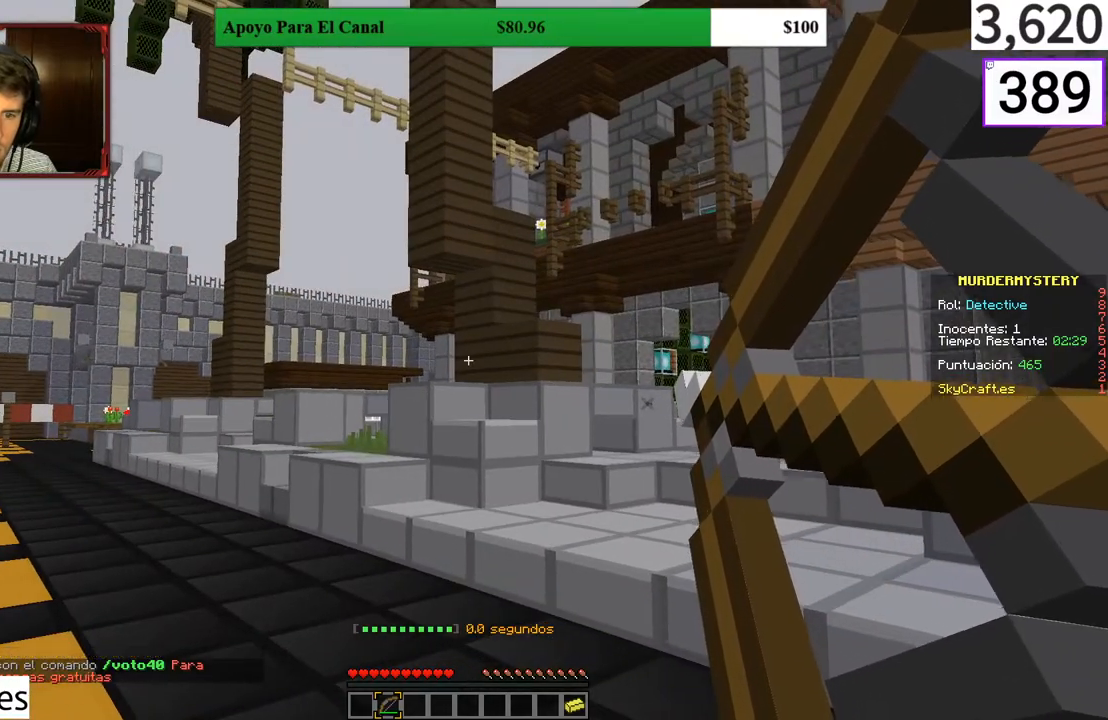
{"keys": ["d", "w"], "mouse": [], "events": [[433, "mouse_right", "up"], [467, "w", "down"], [500, "d", "down"]]}
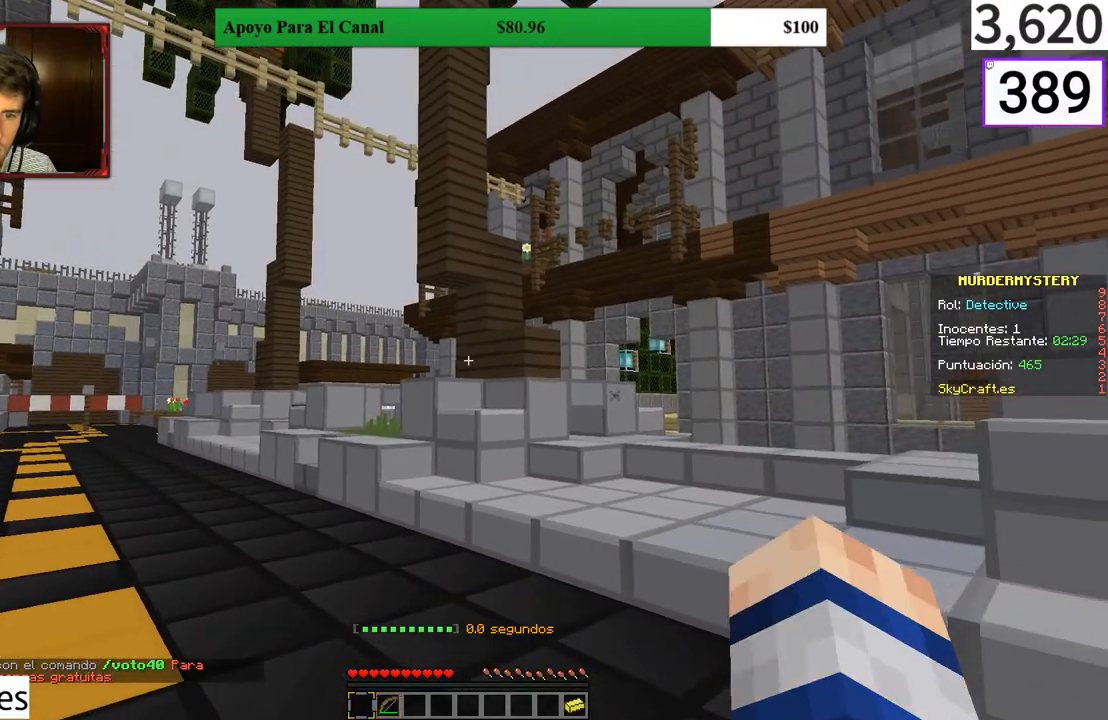
{"keys": ["w"], "mouse": [], "events": [[200, "d", "up"]]}
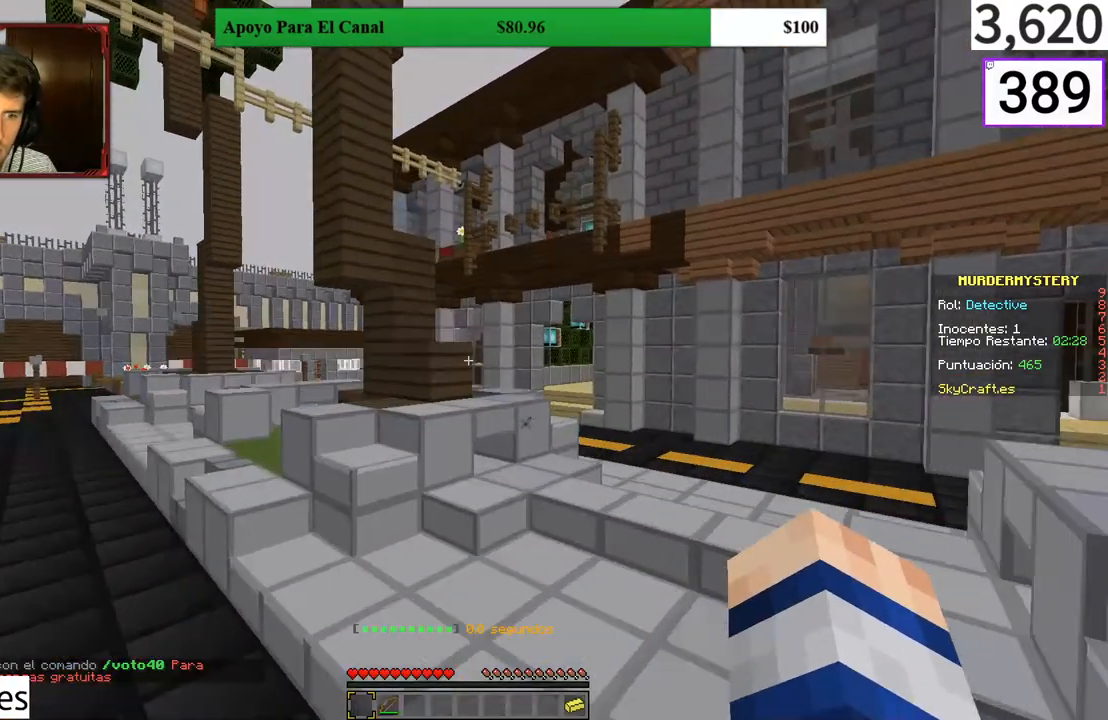
{"keys": ["d", "w"], "mouse": [], "events": [[100, "d", "down"]]}
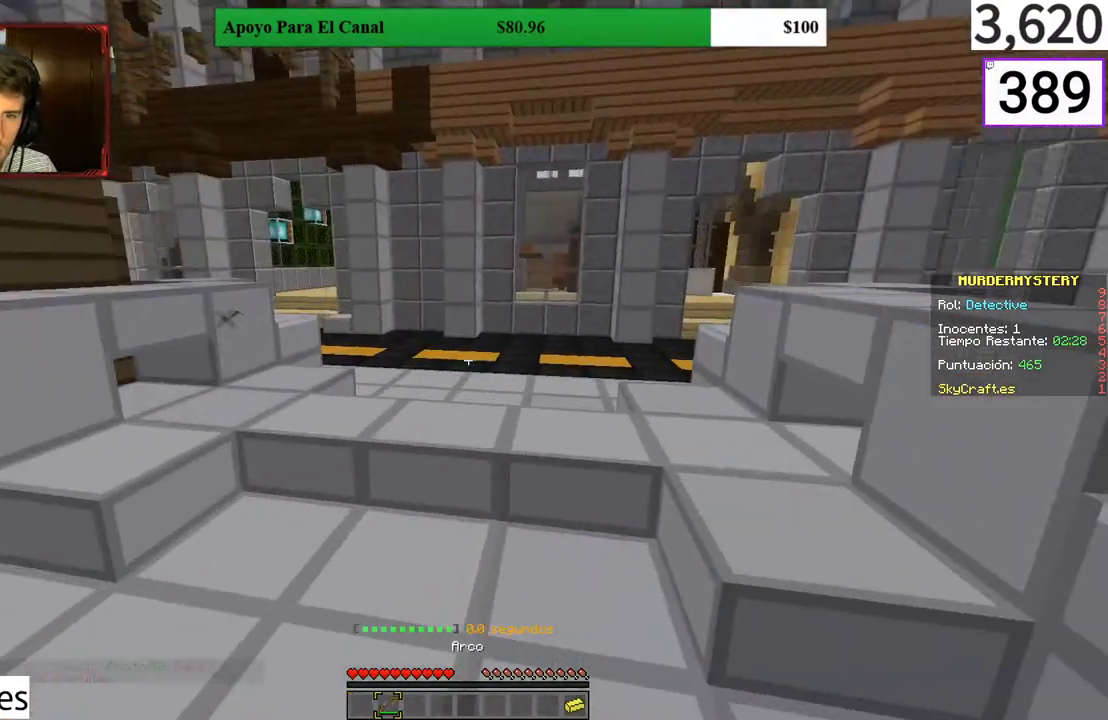
{"keys": ["d", "w"], "mouse": [], "events": []}
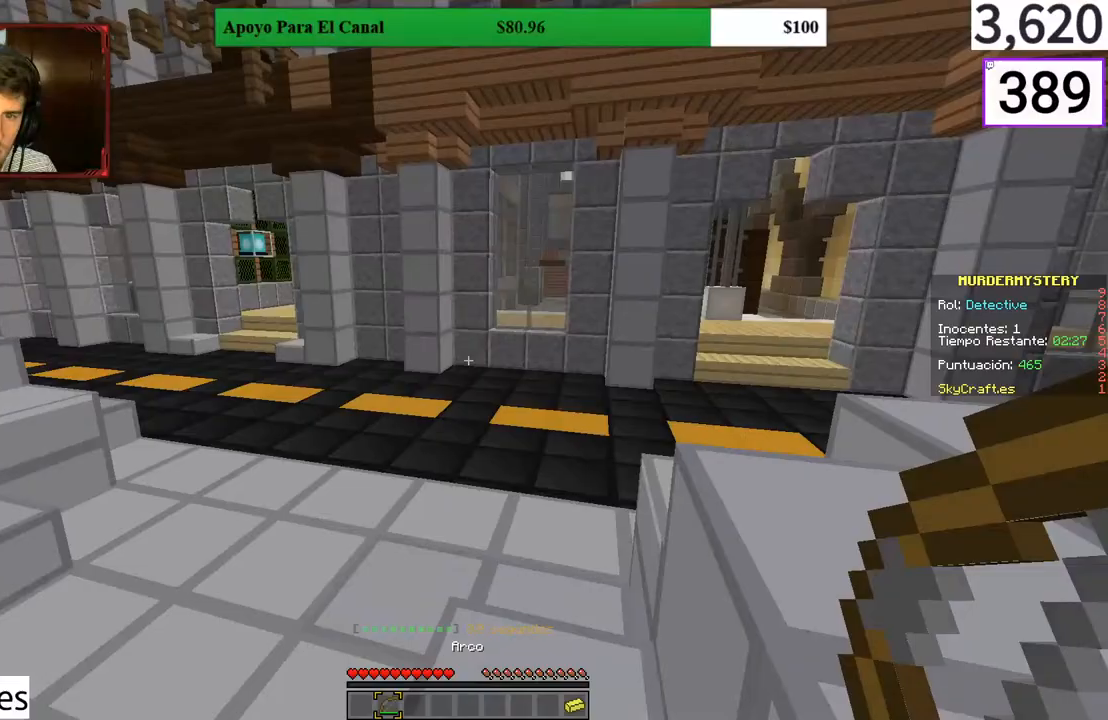
{"keys": ["d"], "mouse": ["right"], "events": [[300, "w", "up"], [400, "mouse_right", "down"]]}
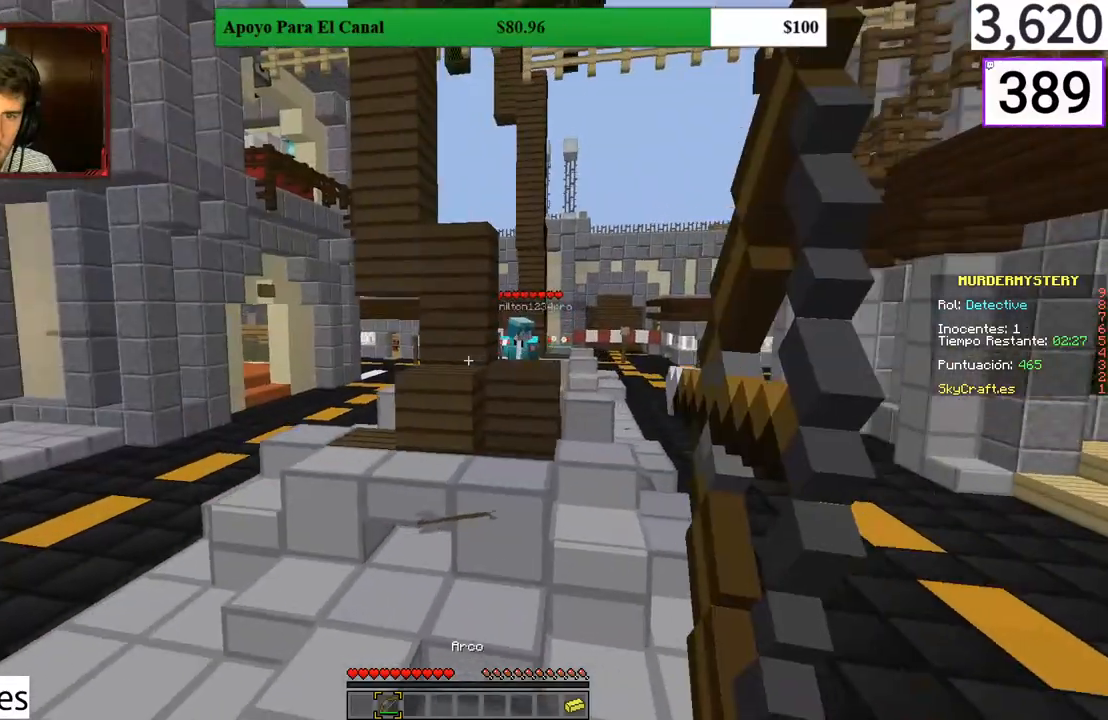
{"keys": ["a"], "mouse": ["right"], "events": [[233, "a", "down"], [233, "d", "up"]]}
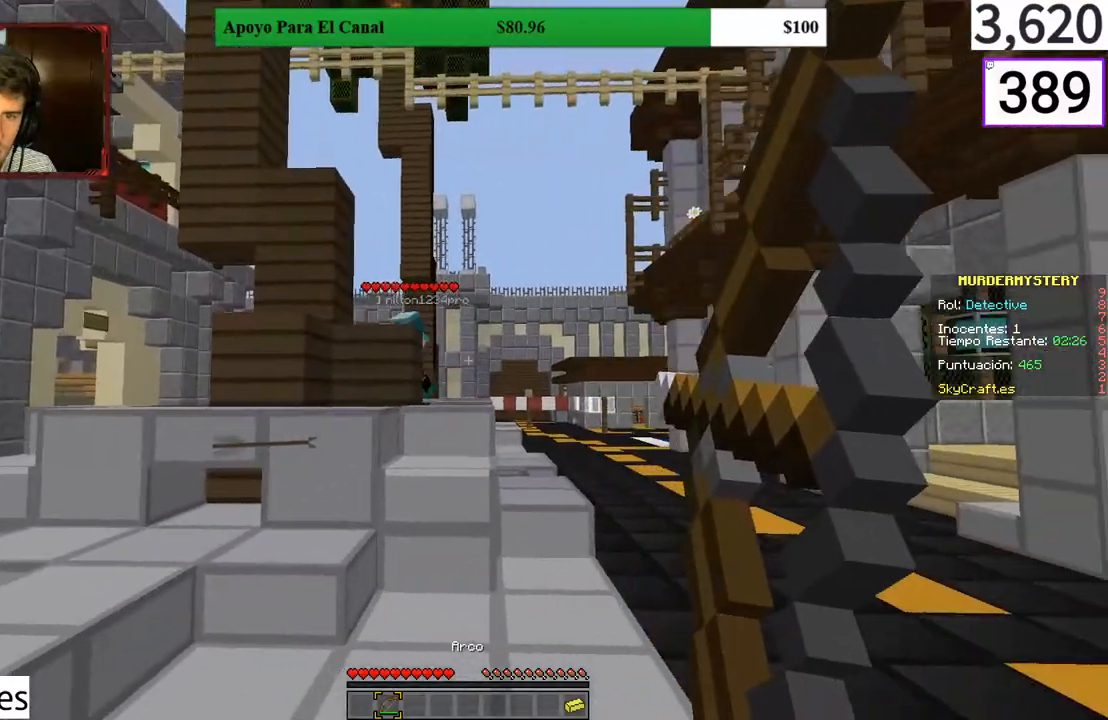
{"keys": [], "mouse": ["right"], "events": [[500, "a", "up"]]}
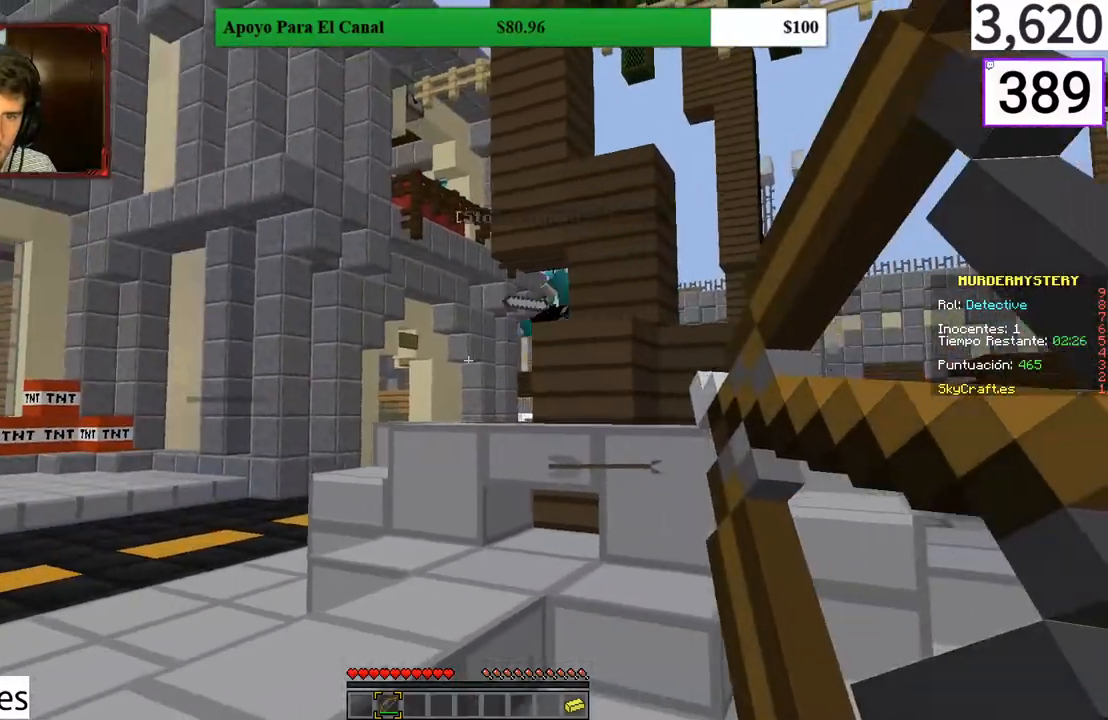
{"keys": ["d"], "mouse": [], "events": [[100, "d", "down"], [133, "mouse_right", "up"]]}
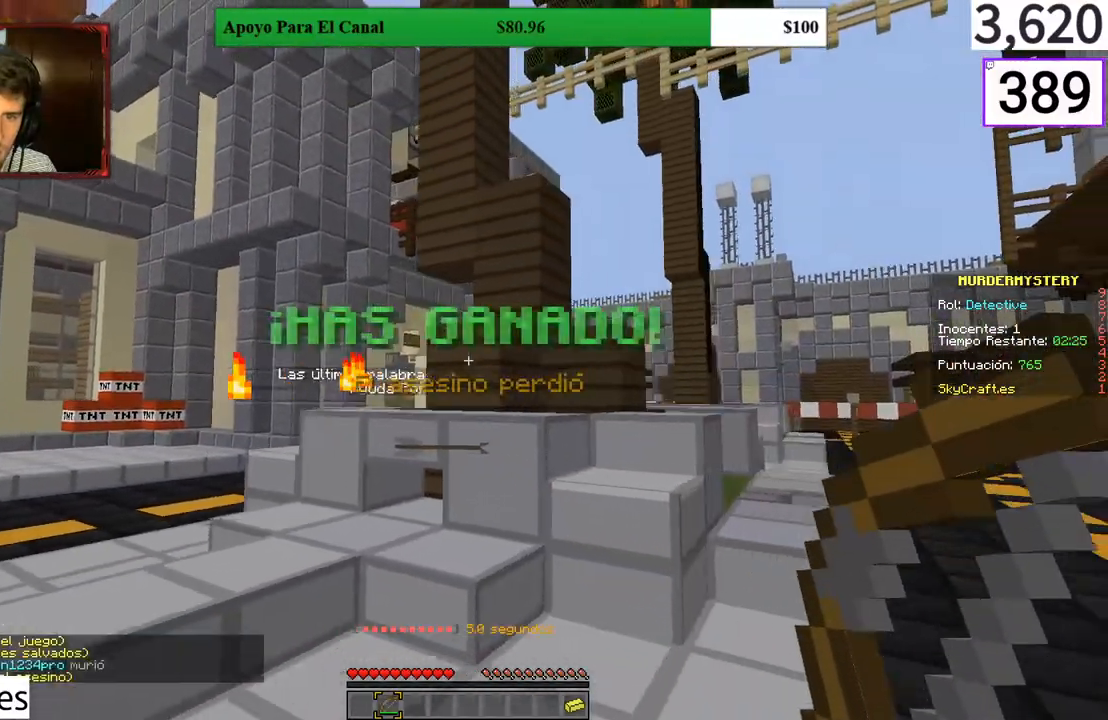
{"keys": [], "mouse": [], "events": [[500, "d", "up"]]}